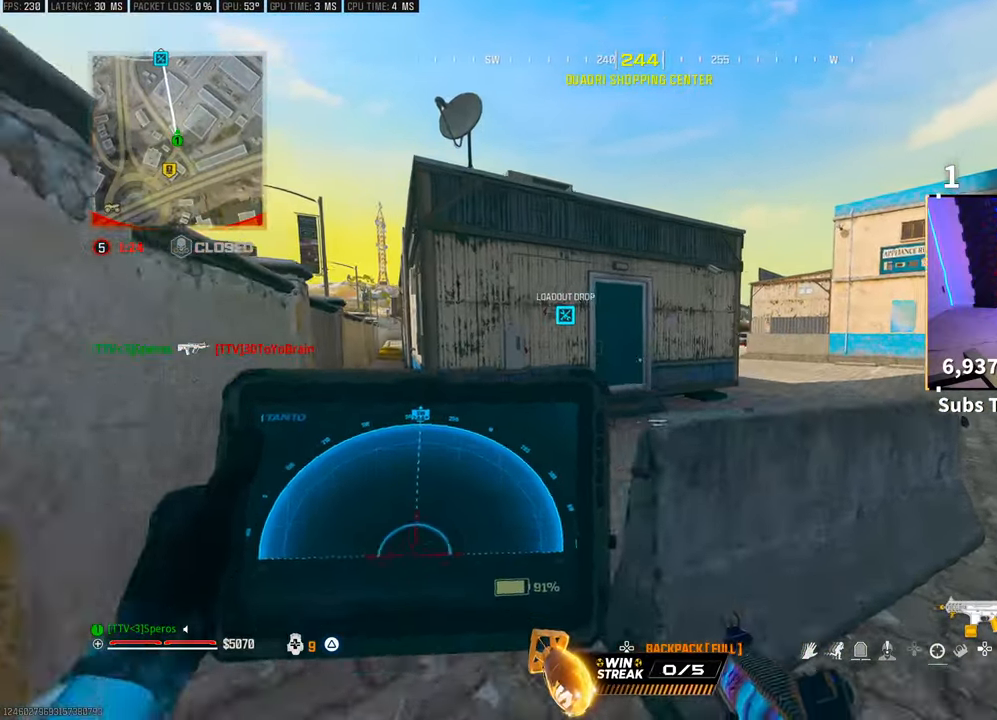
Gameplay with a controller (PlayStation layout); each line is a JSON object with the inputs held at the frame after it. "events" lists button and stick changes between this image and that frame as [ms after this image, input, new state], when the widget could be followed in between.
{"buttons": [], "left_stick": "up-left", "right_stick": "center", "events": [[67, "L1", "up"], [117, "R1", "up"], [117, "right_stick", "left"], [267, "right_stick", "center"]]}
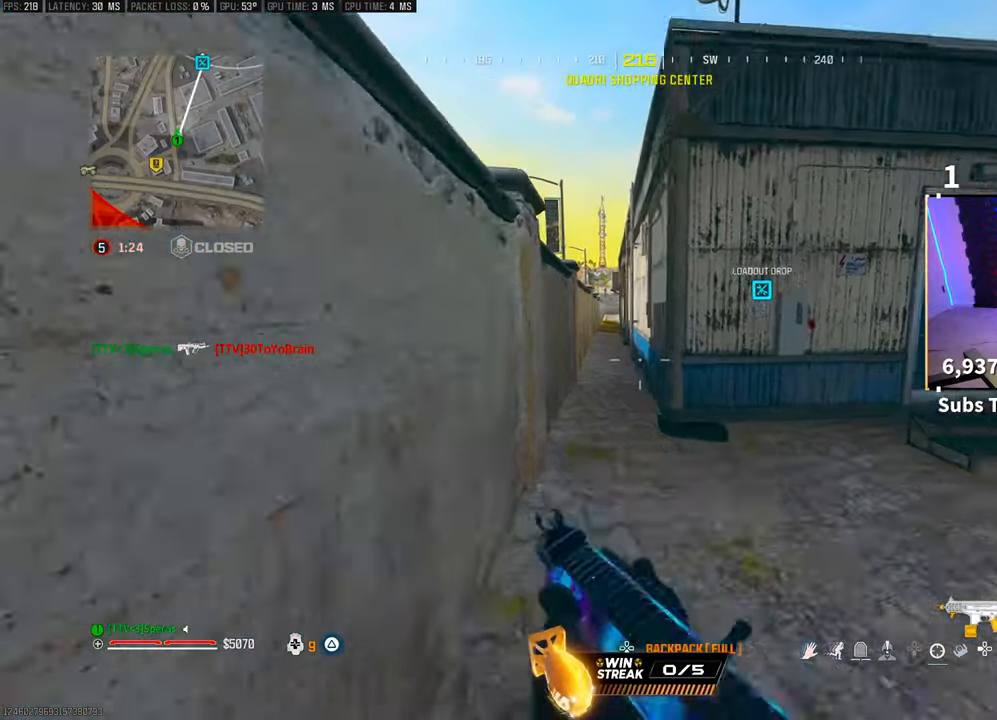
{"buttons": [], "left_stick": "up", "right_stick": "center", "events": [[117, "TRIANGLE", "down"], [167, "TRIANGLE", "up"], [217, "left_stick", "up"], [267, "TRIANGLE", "down"], [333, "TRIANGLE", "up"], [417, "TRIANGLE", "down"], [467, "TRIANGLE", "up"]]}
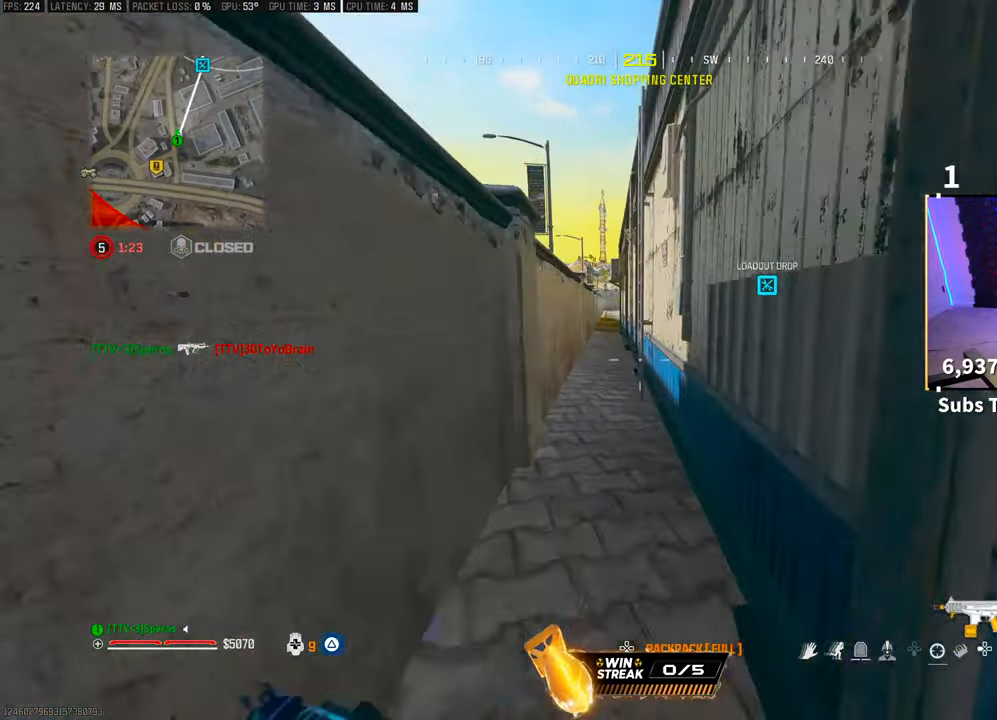
{"buttons": ["TRIANGLE"], "left_stick": "up", "right_stick": "center", "events": [[67, "TRIANGLE", "down"], [133, "TRIANGLE", "up"], [483, "TRIANGLE", "down"]]}
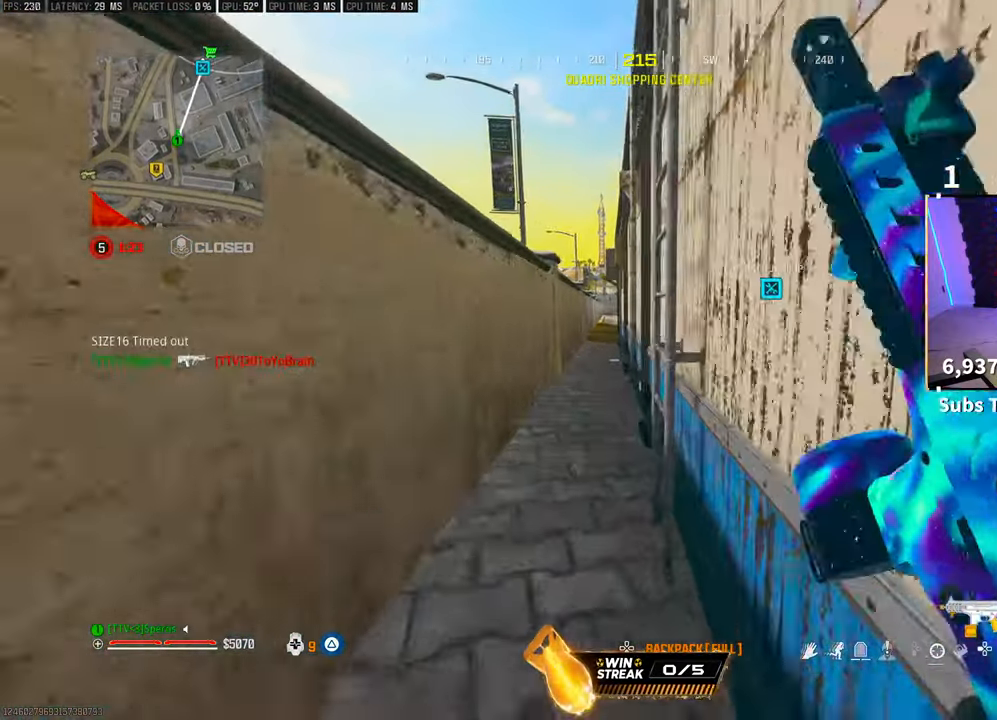
{"buttons": [], "left_stick": "up", "right_stick": "center", "events": [[67, "TRIANGLE", "up"], [333, "TRIANGLE", "down"], [383, "TRIANGLE", "up"]]}
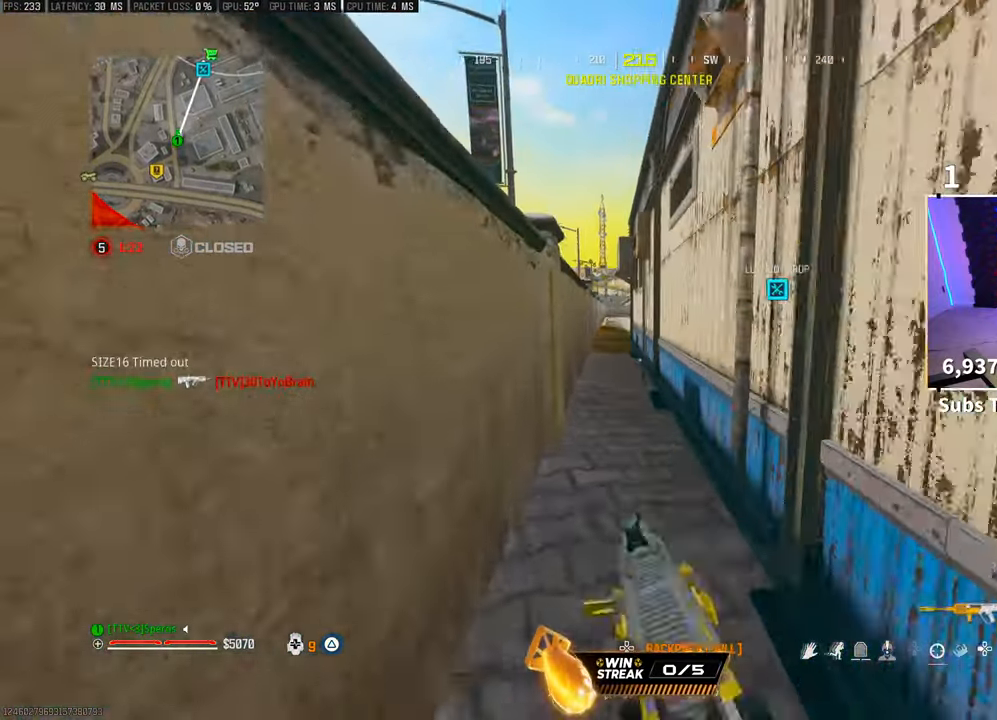
{"buttons": [], "left_stick": "up", "right_stick": "center", "events": [[267, "R3", "down"], [417, "R3", "up"]]}
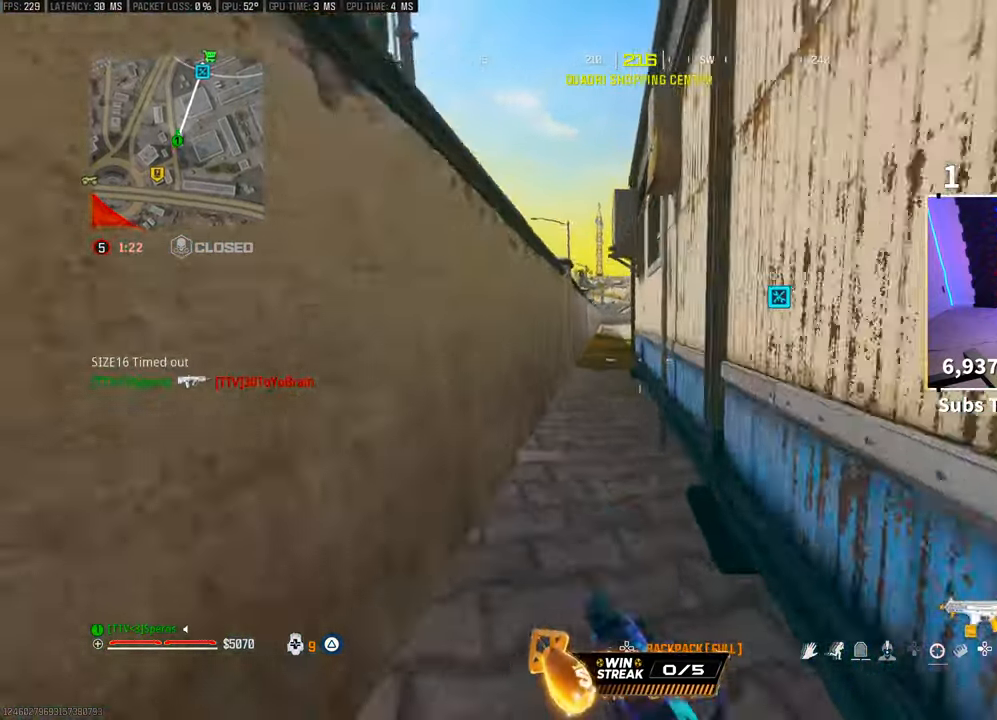
{"buttons": ["TRIANGLE"], "left_stick": "up", "right_stick": "center", "events": [[33, "R3", "down"], [117, "CROSS", "down"], [183, "R3", "up"], [267, "CROSS", "up"], [333, "L3", "down"], [367, "TRIANGLE", "down"], [417, "L3", "up"], [417, "TRIANGLE", "up"], [483, "TRIANGLE", "down"]]}
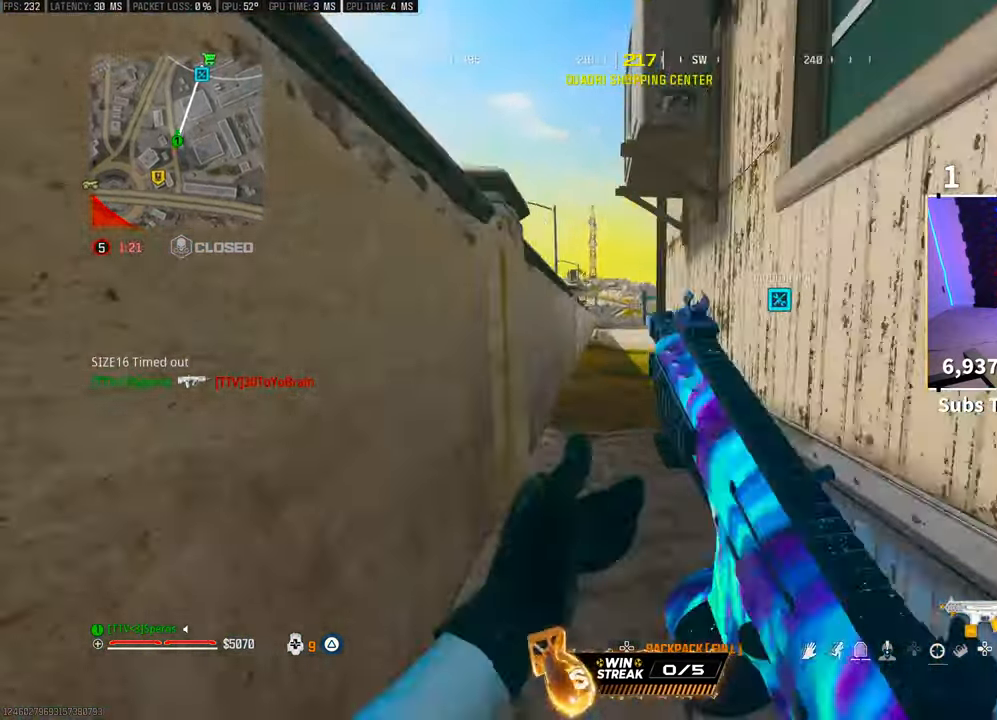
{"buttons": ["CROSS", "R3"], "left_stick": "up", "right_stick": "right", "events": [[17, "L3", "down"], [67, "TRIANGLE", "up"], [83, "L3", "up"], [217, "R3", "down"], [333, "R3", "up"], [417, "R3", "down"], [417, "right_stick", "right"], [433, "CROSS", "down"]]}
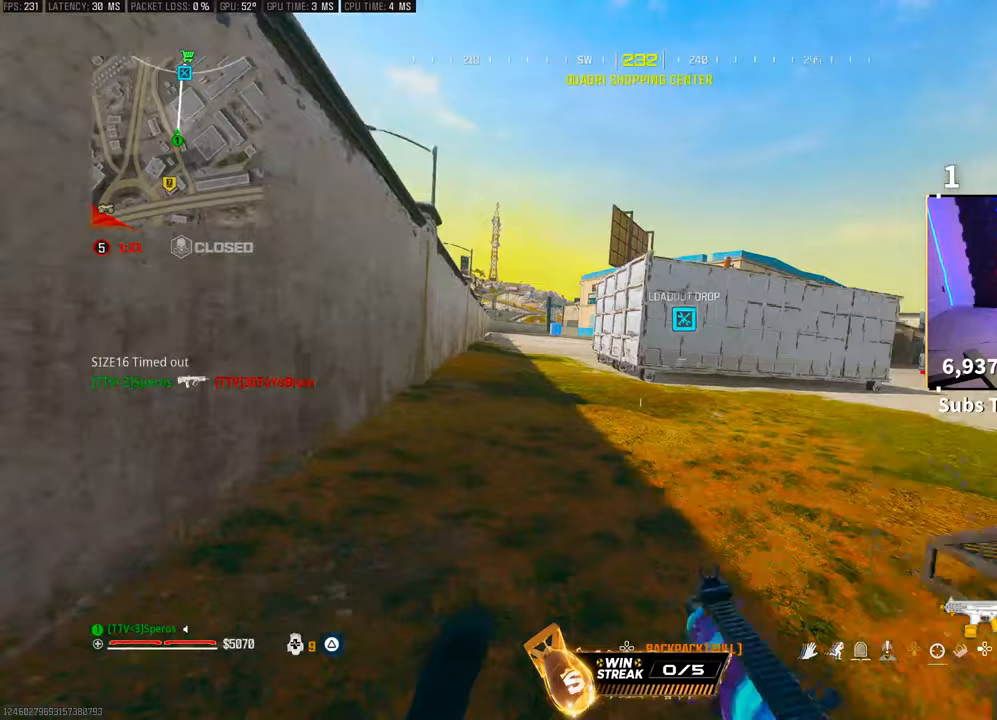
{"buttons": ["CROSS", "R1"], "left_stick": "up", "right_stick": "center", "events": [[17, "R3", "up"], [17, "right_stick", "center"], [67, "CROSS", "up"], [317, "L3", "down"], [417, "CROSS", "down"], [433, "L3", "up"], [467, "R1", "down"]]}
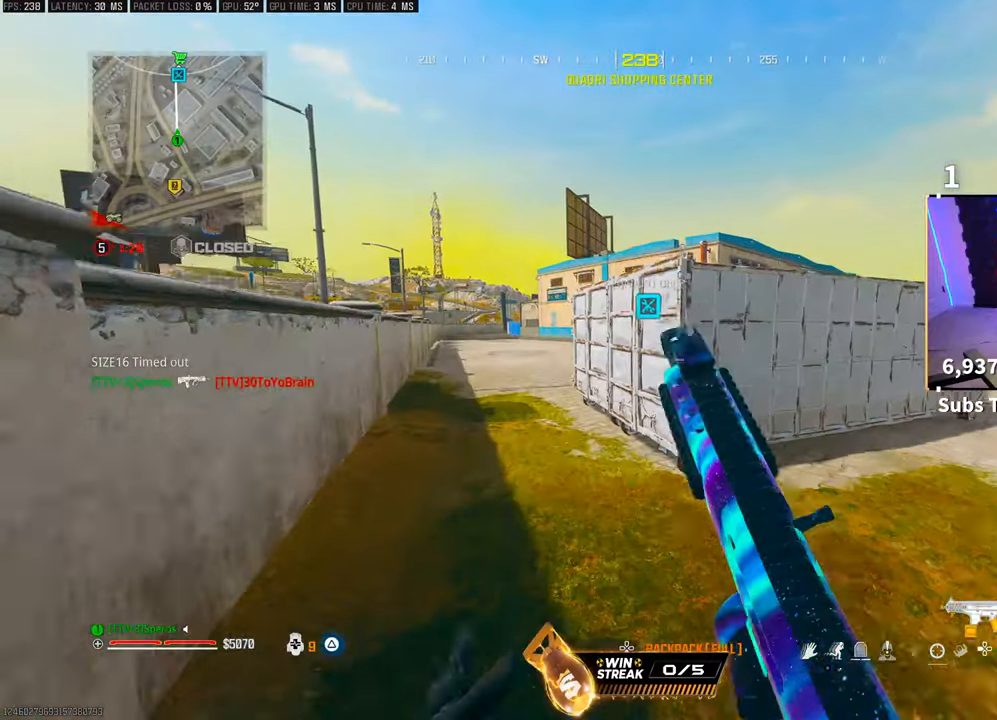
{"buttons": ["L1", "R1", "R3"], "left_stick": "up-left", "right_stick": "center", "events": [[33, "CROSS", "up"], [33, "L1", "down"], [217, "R3", "down"], [450, "left_stick", "up-left"]]}
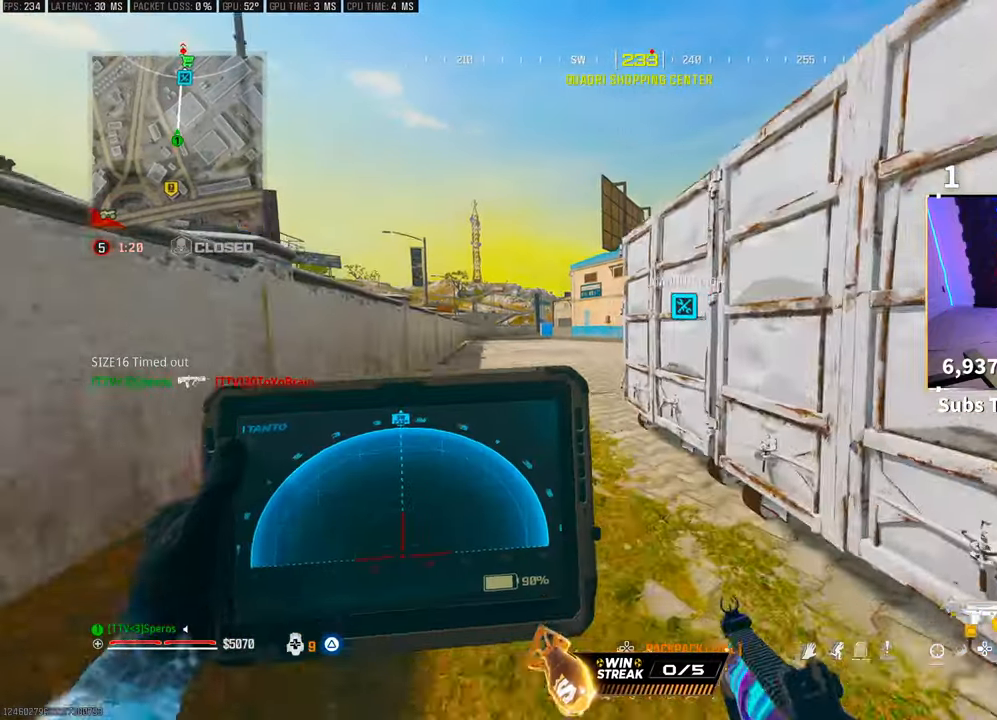
{"buttons": ["CROSS", "L1", "R1"], "left_stick": "up-left", "right_stick": "center", "events": [[17, "R3", "up"], [433, "CROSS", "down"]]}
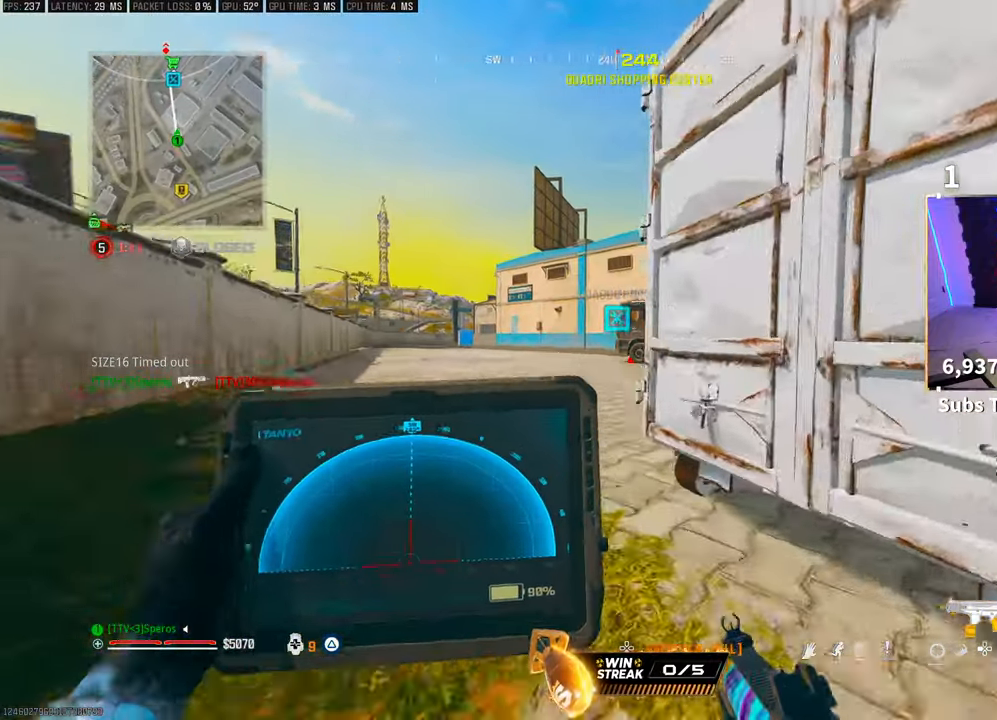
{"buttons": ["L1", "R1"], "left_stick": "up-left", "right_stick": "center"}
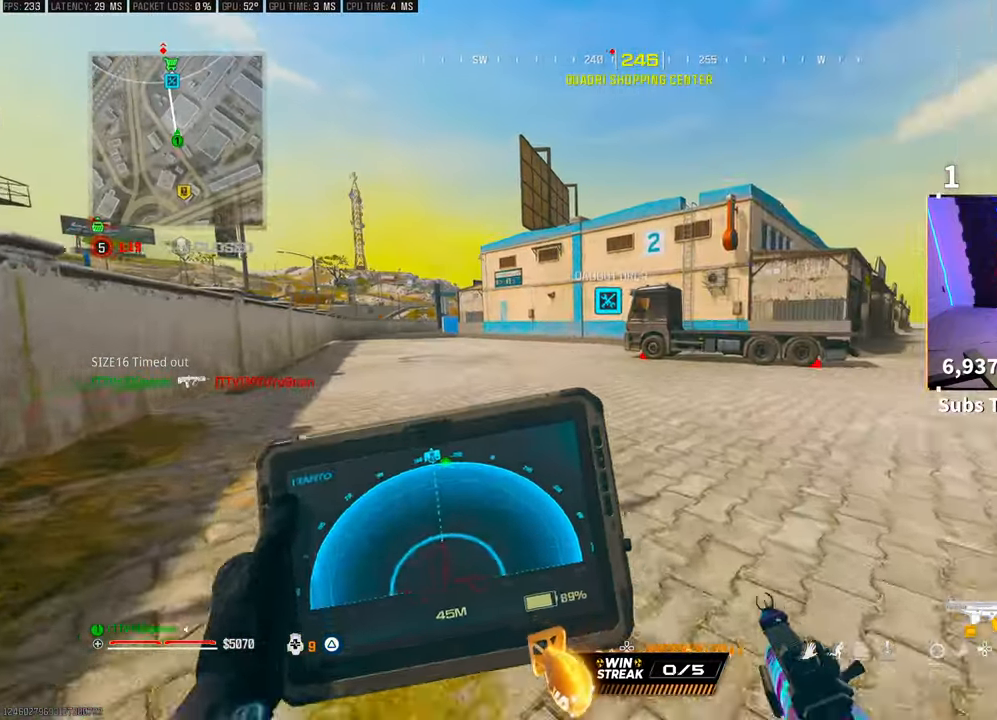
{"buttons": [], "left_stick": "up-left", "right_stick": "center", "events": [[417, "R1", "up"], [433, "L1", "up"]]}
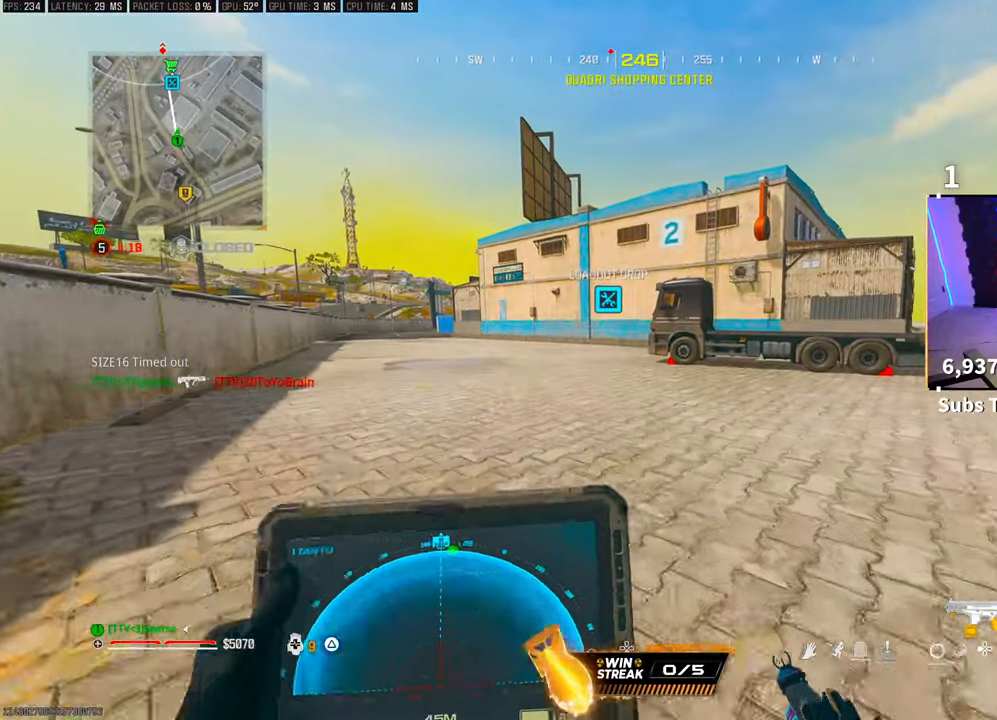
{"buttons": [], "left_stick": "up", "right_stick": "center", "events": [[183, "left_stick", "up"]]}
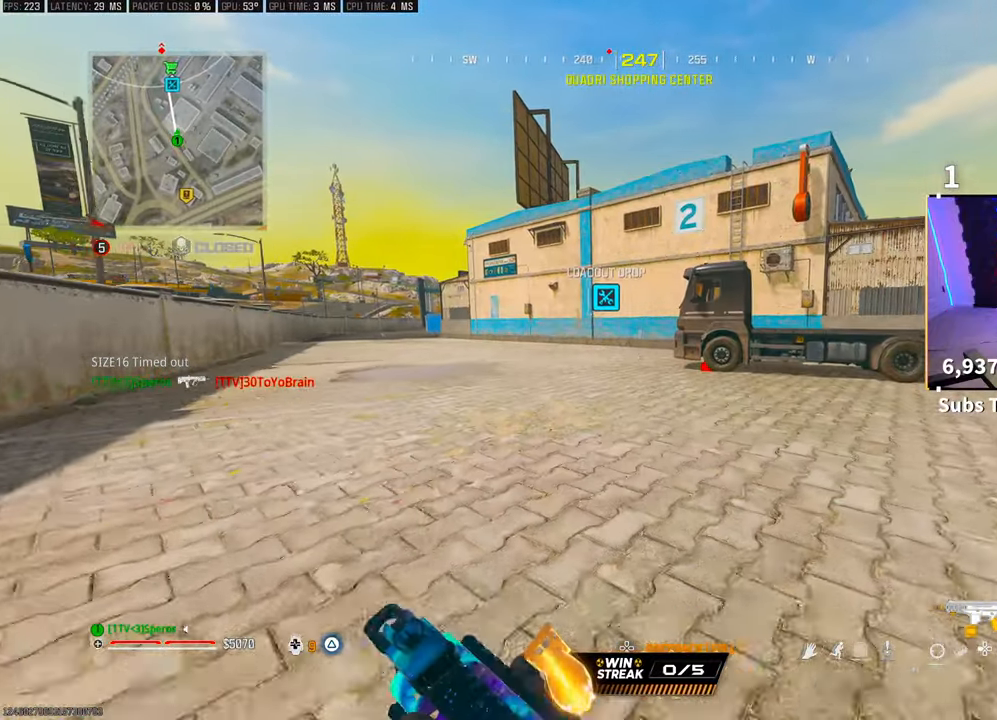
{"buttons": ["L1", "R1", "R3"], "left_stick": "up", "right_stick": "center", "events": [[133, "CROSS", "down"], [183, "L1", "down"], [183, "R1", "down"], [283, "CROSS", "up"], [417, "R3", "down"]]}
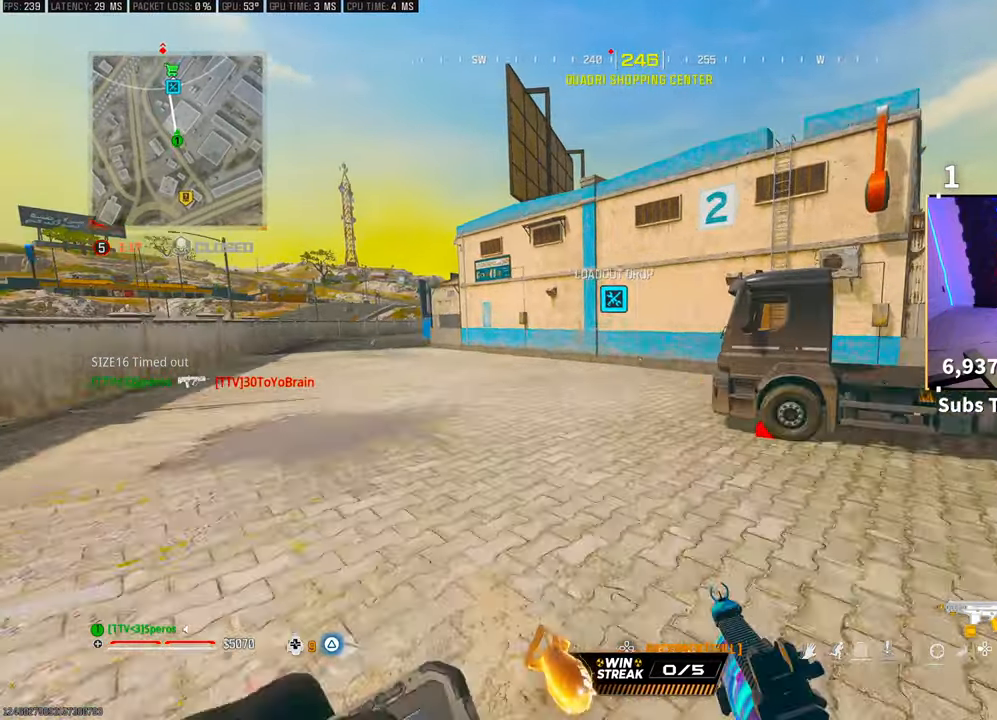
{"buttons": ["L1", "R1"], "left_stick": "up", "right_stick": "center", "events": [[233, "R3", "up"]]}
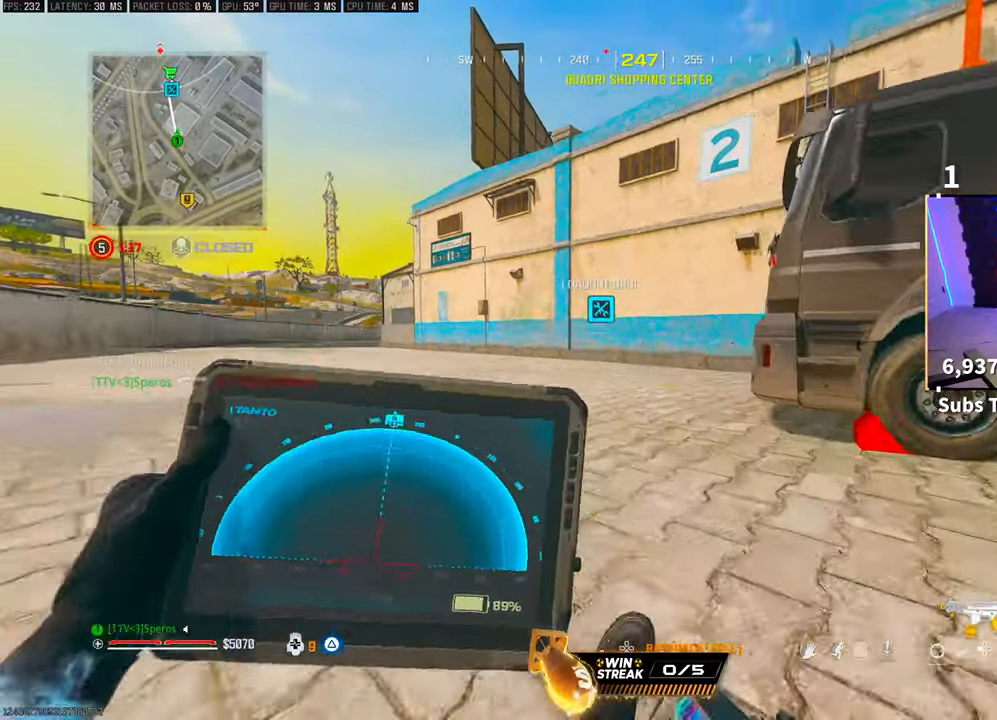
{"buttons": ["L1", "R1"], "left_stick": "up", "right_stick": "center", "events": [[317, "CROSS", "down"], [467, "CROSS", "up"]]}
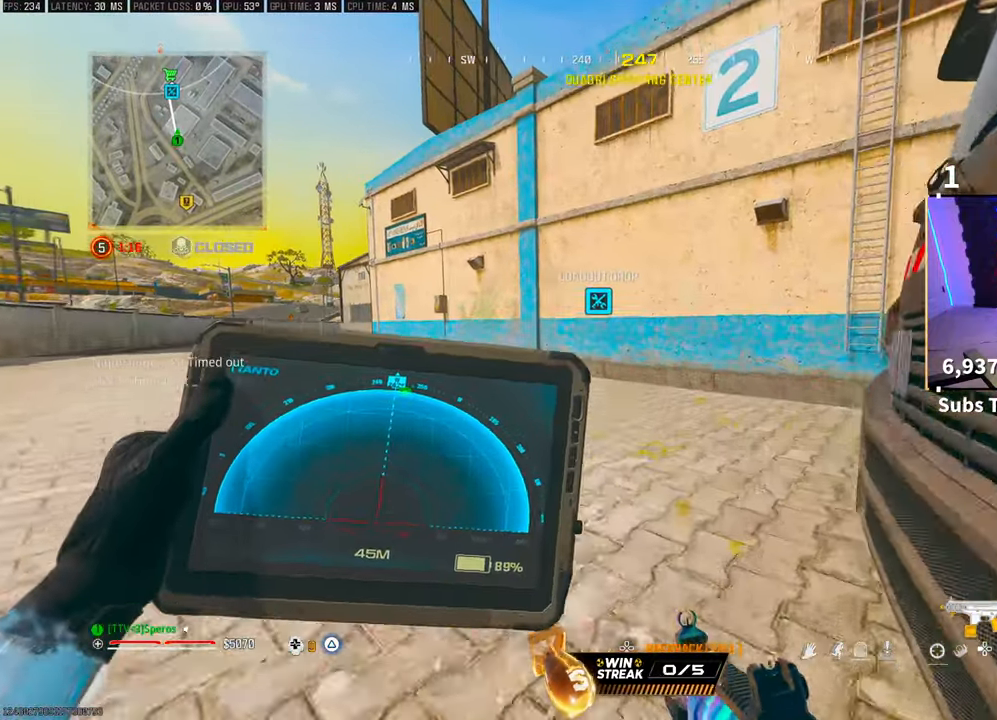
{"buttons": ["L1", "R1"], "left_stick": "up-right", "right_stick": "center", "events": [[417, "left_stick", "up-right"]]}
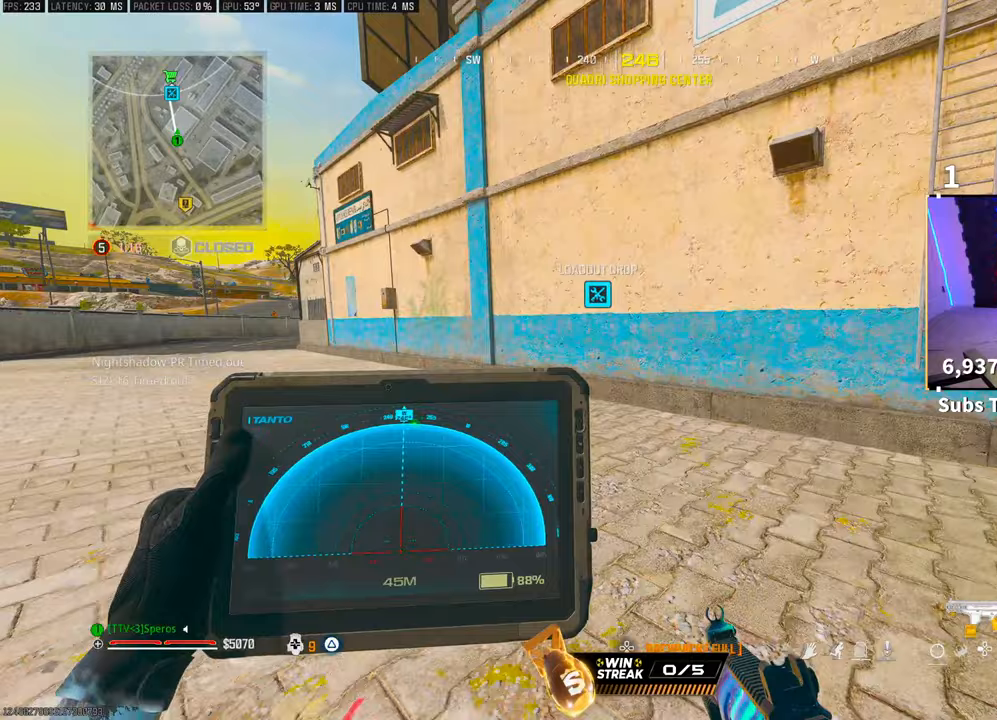
{"buttons": ["L1", "R1"], "left_stick": "up-right", "right_stick": "center", "events": []}
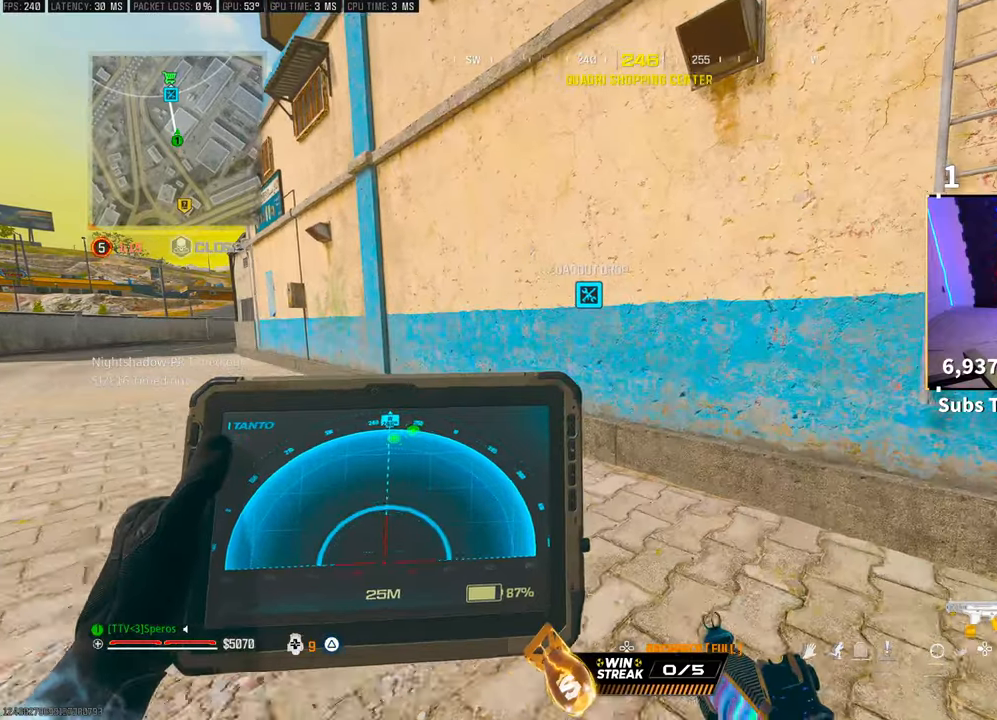
{"buttons": ["CROSS"], "left_stick": "up-right", "right_stick": "center", "events": [[133, "R1", "up"], [183, "L1", "up"], [283, "left_stick", "center"], [317, "TRIANGLE", "down"], [367, "TRIANGLE", "up"], [467, "left_stick", "up-right"], [483, "CROSS", "down"]]}
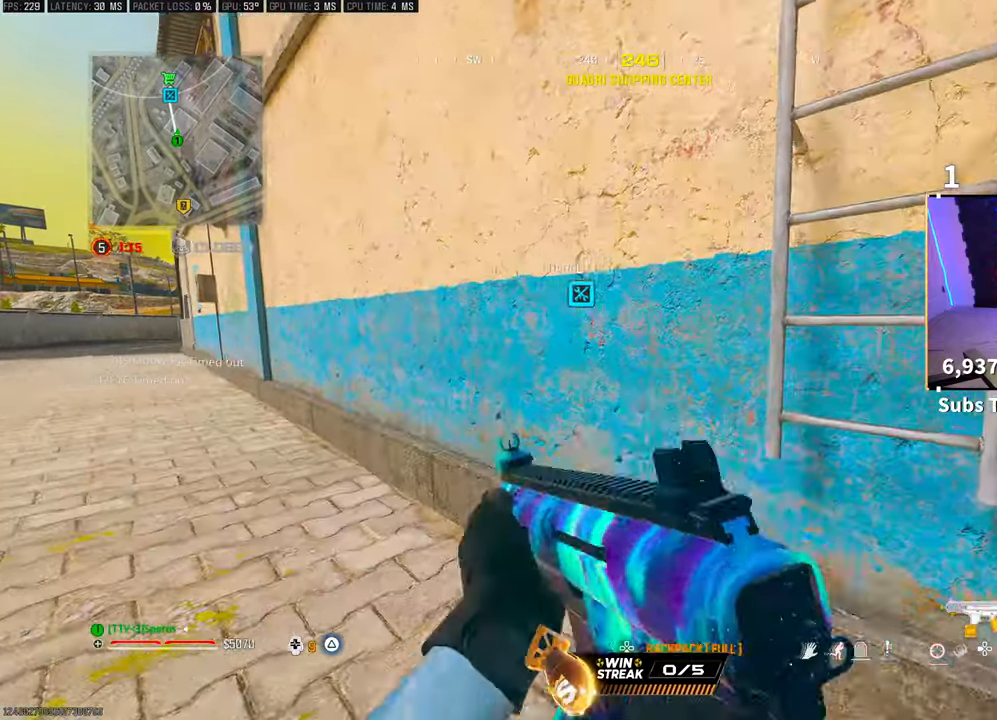
{"buttons": [], "left_stick": "up-right", "right_stick": "center", "events": [[17, "left_stick", "right"], [67, "right_stick", "up-right"], [167, "CROSS", "up"], [183, "left_stick", "up-right"], [217, "right_stick", "center"]]}
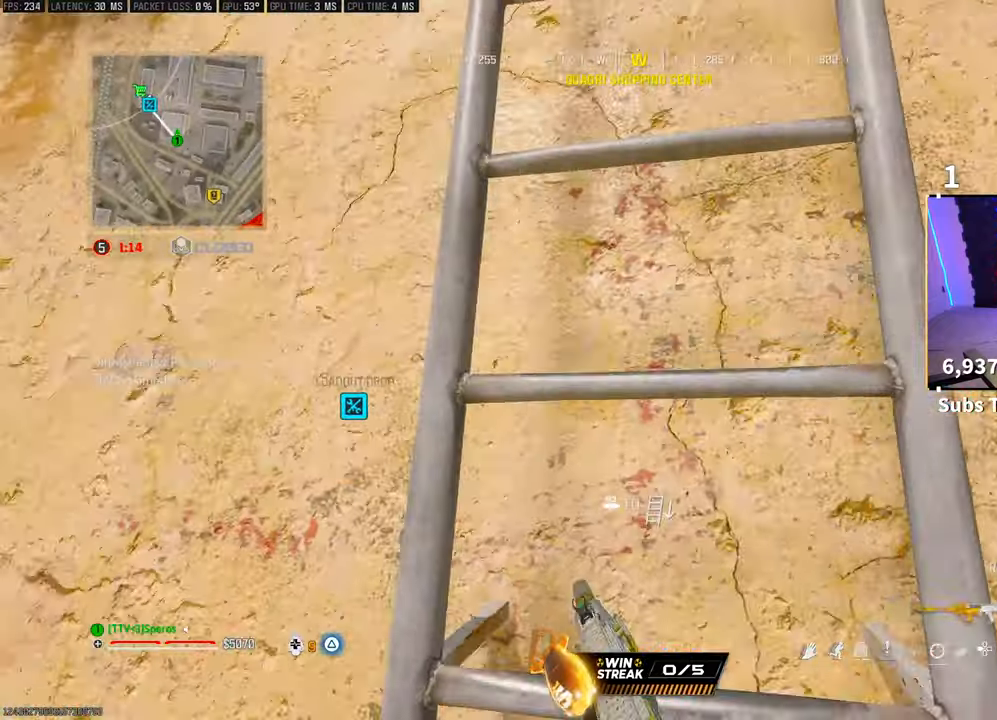
{"buttons": [], "left_stick": "up", "right_stick": "center", "events": [[67, "left_stick", "up"]]}
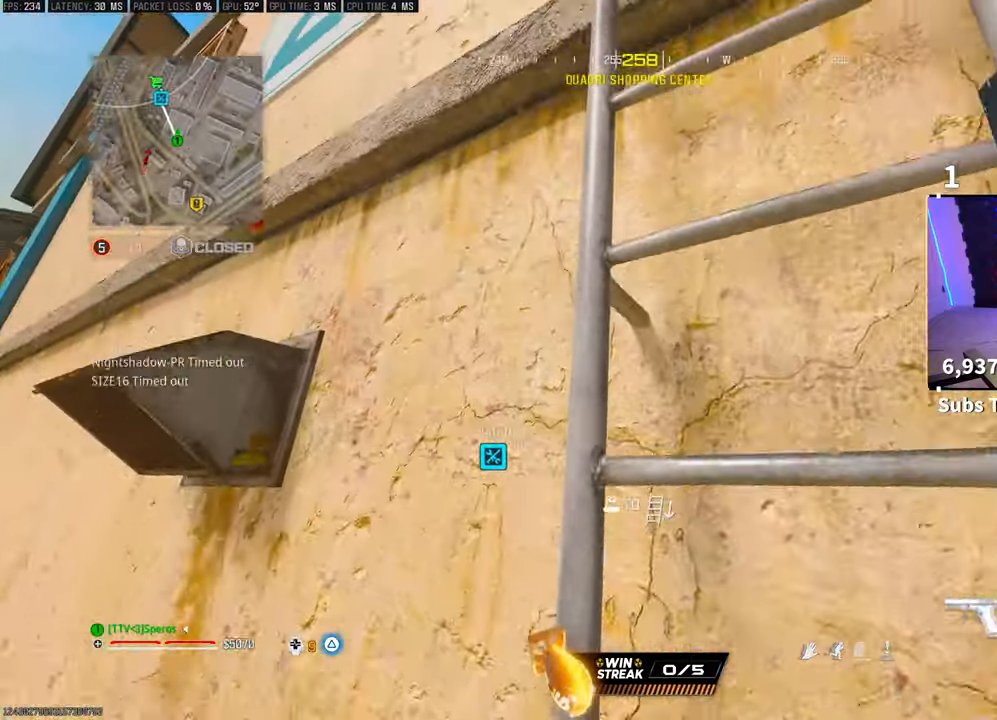
{"buttons": [], "left_stick": "up", "right_stick": "center", "events": [[117, "L2", "down"], [183, "L2", "up"]]}
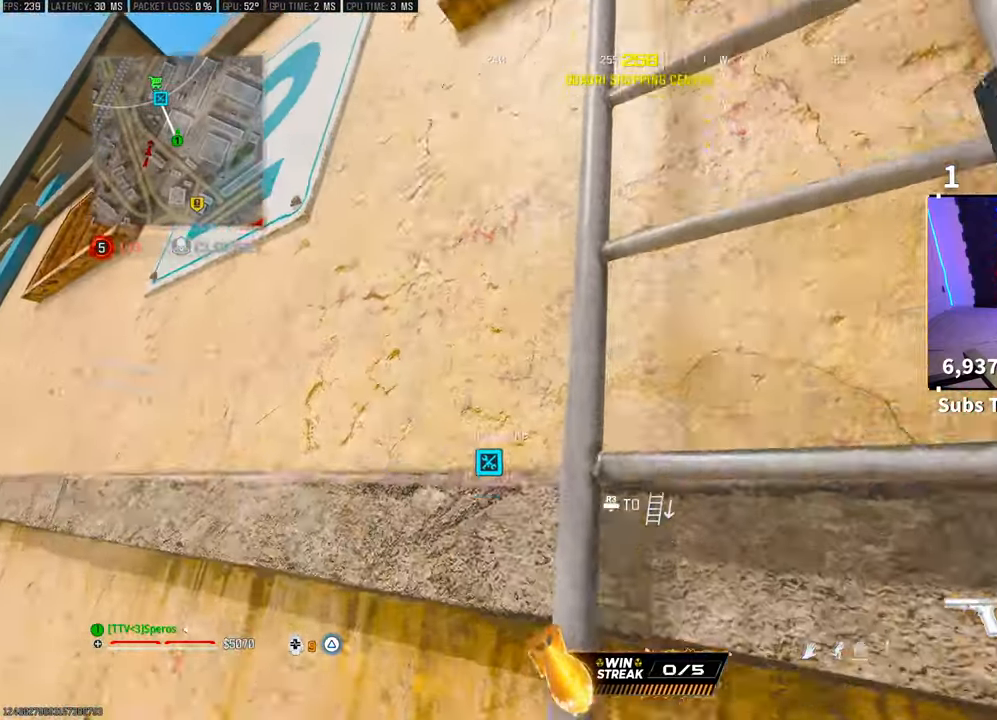
{"buttons": [], "left_stick": "up", "right_stick": "center", "events": [[267, "right_stick", "up"], [367, "right_stick", "center"]]}
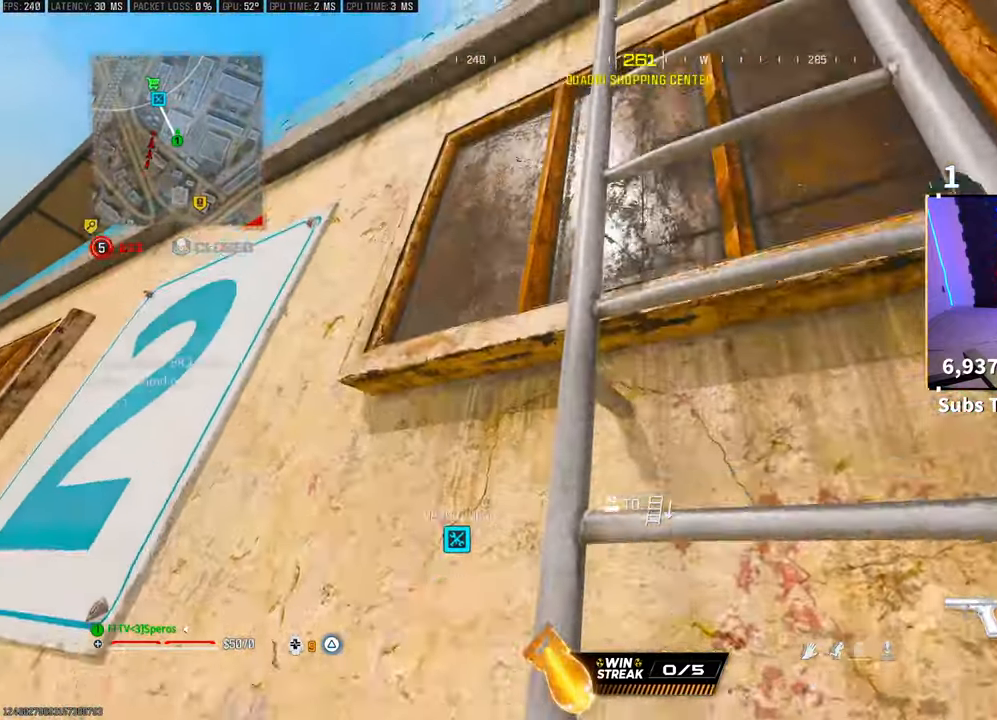
{"buttons": [], "left_stick": "up", "right_stick": "center", "events": []}
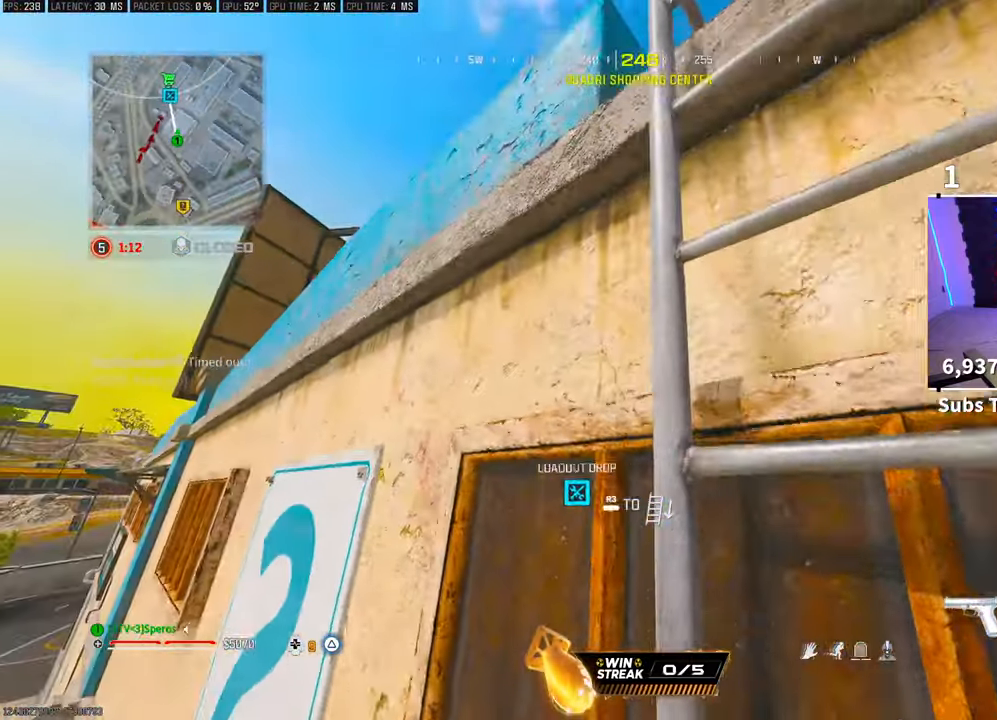
{"buttons": [], "left_stick": "up", "right_stick": "center", "events": []}
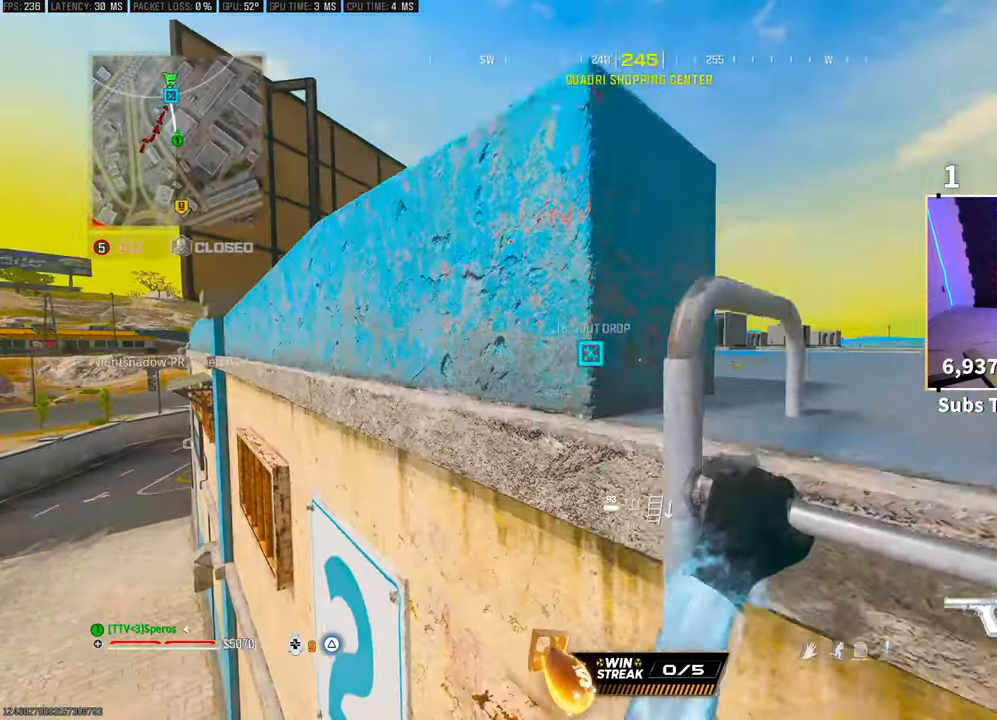
{"buttons": [], "left_stick": "up-right", "right_stick": "center", "events": [[167, "left_stick", "up-right"]]}
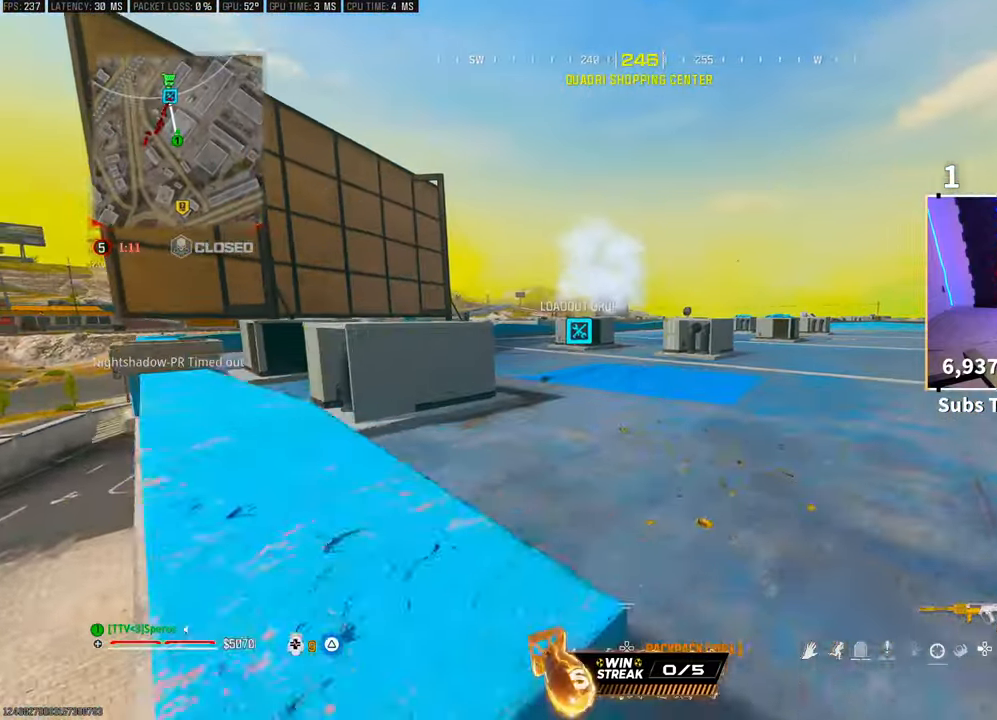
{"buttons": [], "left_stick": "up-left", "right_stick": "right", "events": [[167, "left_stick", "up-left"], [167, "right_stick", "left"], [417, "right_stick", "center"], [467, "right_stick", "right"]]}
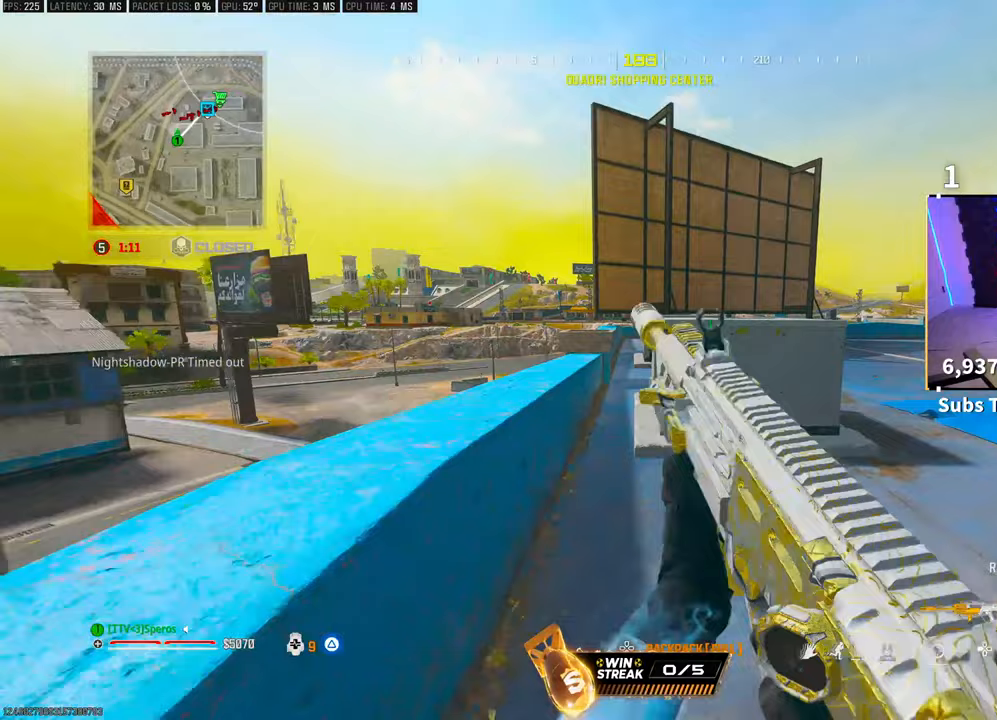
{"buttons": [], "left_stick": "left", "right_stick": "center", "events": [[17, "R3", "down"], [117, "right_stick", "center"], [133, "R3", "up"], [233, "R3", "down"], [267, "CROSS", "down"], [267, "left_stick", "left"], [283, "right_stick", "right"], [333, "R3", "up"], [417, "CROSS", "up"], [467, "right_stick", "center"]]}
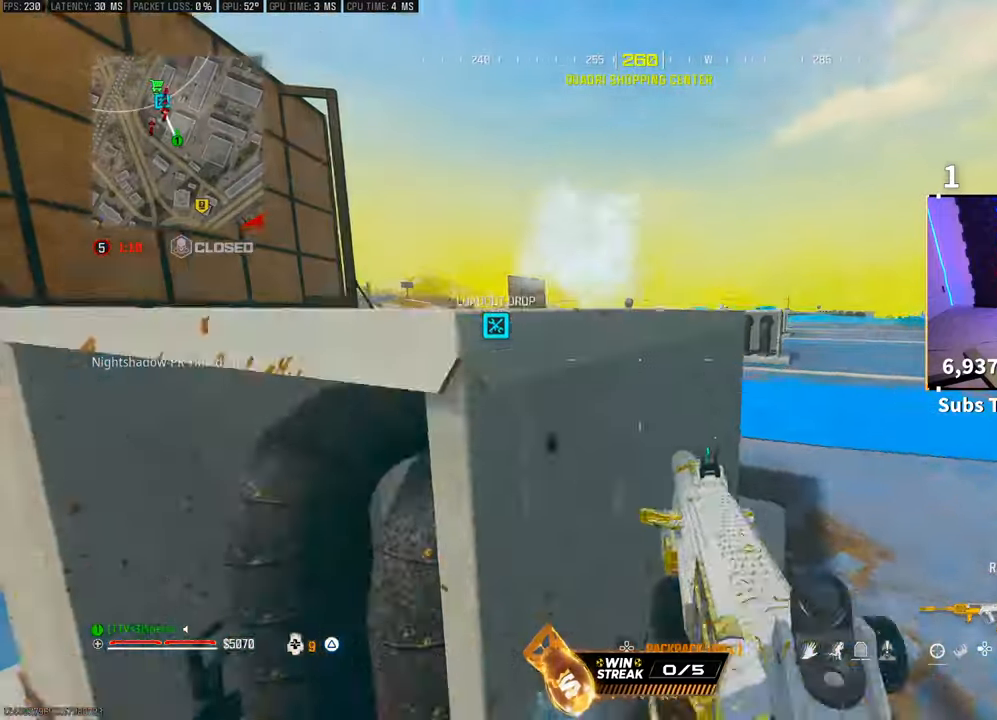
{"buttons": [], "left_stick": "center", "right_stick": "center", "events": [[133, "left_stick", "up-left"], [317, "left_stick", "center"]]}
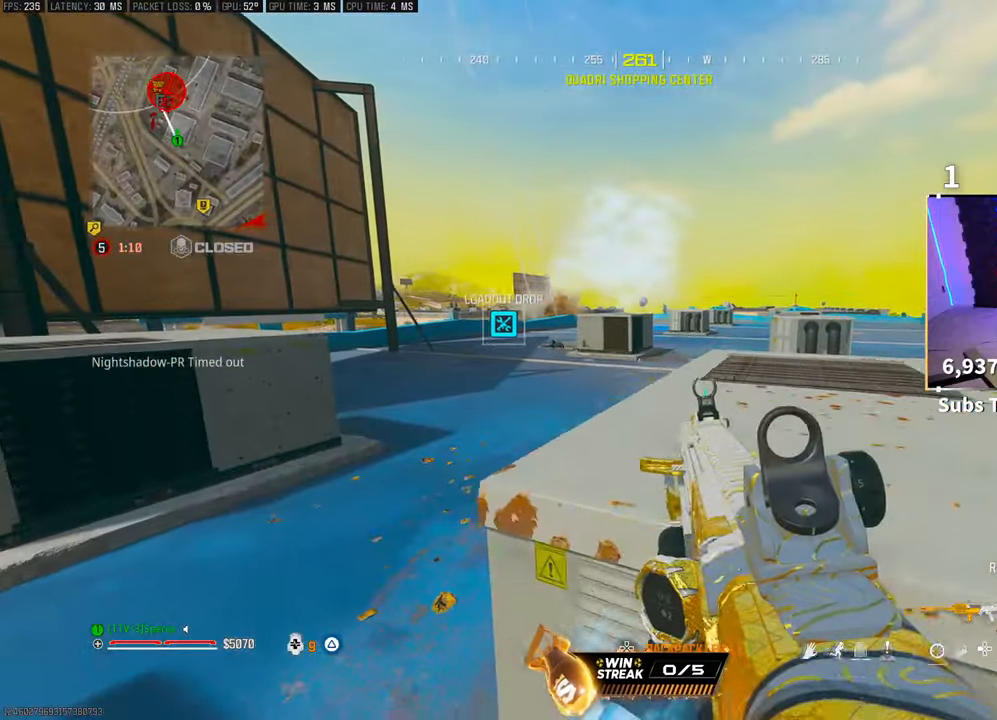
{"buttons": ["L2", "R2"], "left_stick": "right", "right_stick": "up", "events": [[167, "L2", "down"], [183, "right_stick", "left"], [267, "right_stick", "center"], [417, "left_stick", "right"], [417, "right_stick", "up"], [467, "R2", "down"]]}
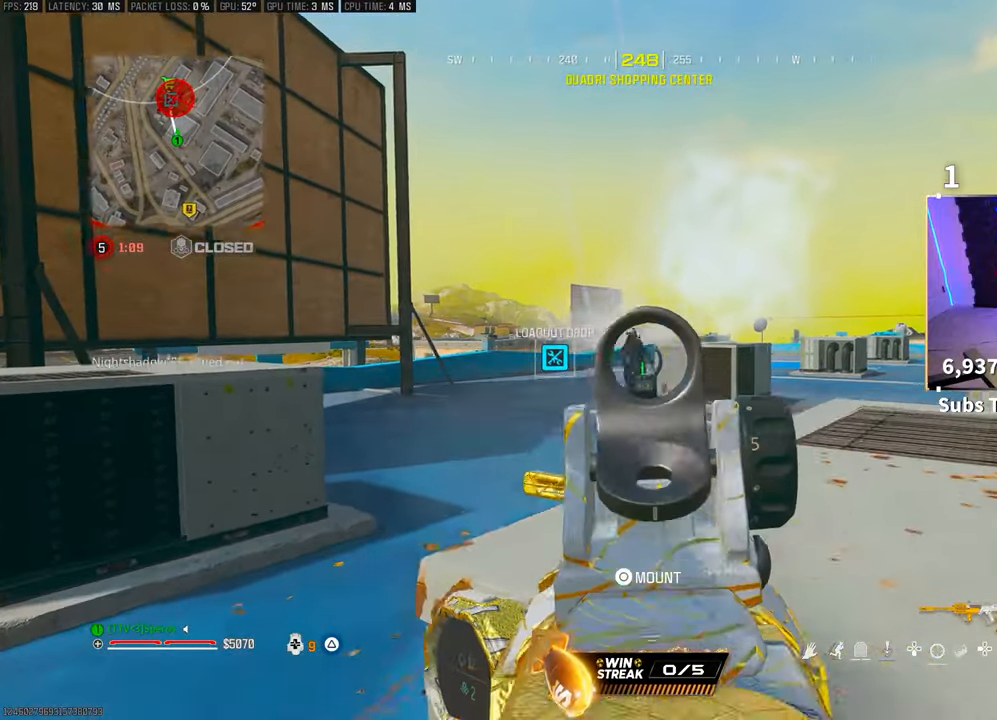
{"buttons": ["L2", "R2"], "left_stick": "left", "right_stick": "center", "events": [[17, "right_stick", "center"], [317, "left_stick", "left"]]}